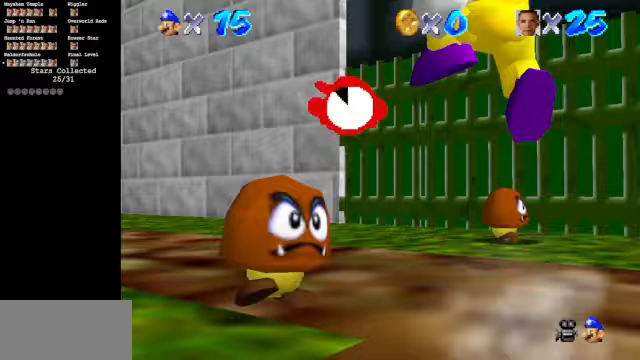
Gameplay with a controller (Nintendo layout); each line is a JSON object with the inputs held at the frame after it. "events" lists button and stick changes between this image and that frame as [ms after this image, input, new state], when the widget could be followed in between. Not read: L3 R3.
{"buttons": [], "left_stick": "up-left", "events": []}
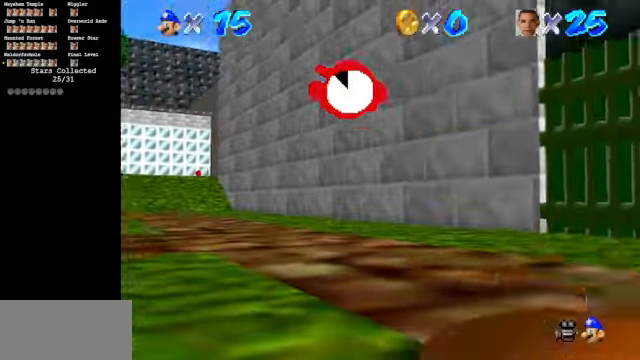
{"buttons": [], "left_stick": "up-left", "events": [[300, "B", "down"], [367, "B", "up"]]}
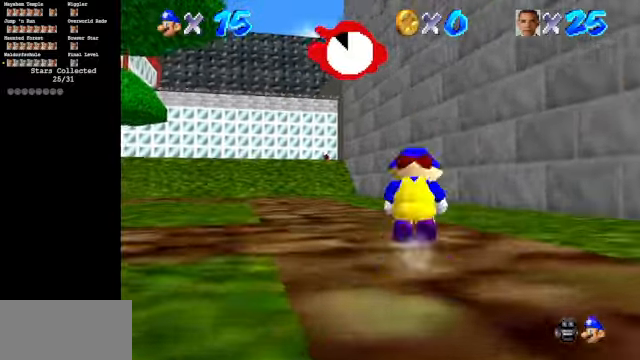
{"buttons": ["C_DOWN", "C_RIGHT"], "left_stick": "up", "events": [[67, "A", "down"], [167, "A", "up"], [300, "C_DOWN", "down"], [300, "C_RIGHT", "down"], [467, "left_stick", "up"]]}
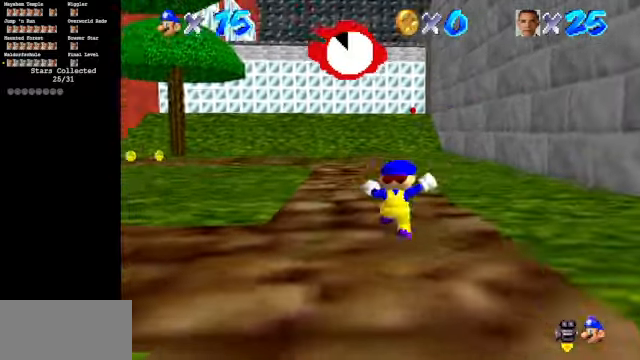
{"buttons": [], "left_stick": "up", "events": [[67, "C_RIGHT", "up"], [100, "C_DOWN", "up"], [167, "B", "down"], [400, "B", "up"]]}
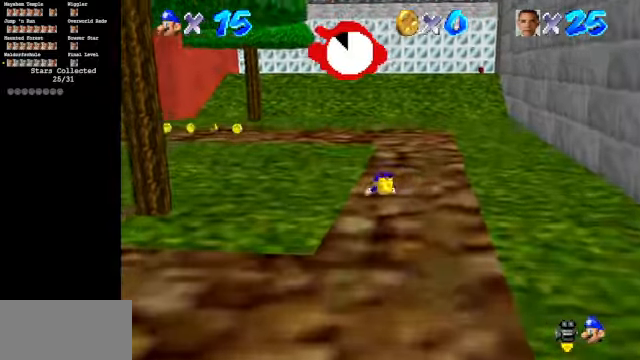
{"buttons": [], "left_stick": "up-left", "events": [[100, "A", "down"], [167, "A", "up"], [333, "C_UP", "down"], [400, "C_RIGHT", "down"], [433, "C_RIGHT", "up"], [433, "C_UP", "up"], [467, "left_stick", "up-left"]]}
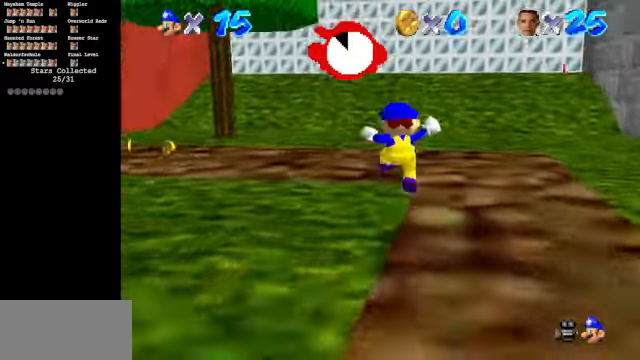
{"buttons": [], "left_stick": "up", "events": [[233, "C_DOWN", "down"], [267, "C_RIGHT", "down"], [400, "C_DOWN", "up"], [400, "left_stick", "up"], [433, "C_RIGHT", "up"]]}
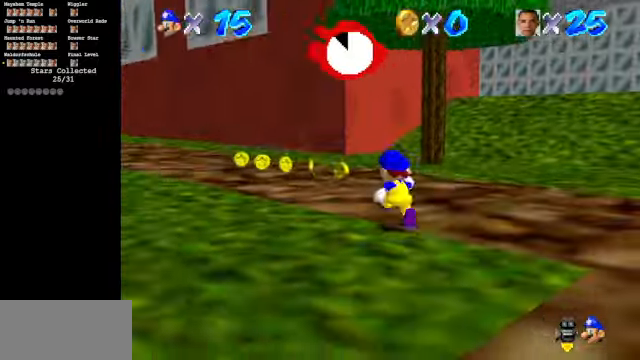
{"buttons": [], "left_stick": "up", "events": [[67, "C_DOWN", "down"], [67, "C_RIGHT", "down"], [167, "C_DOWN", "up"], [167, "C_UP", "down"], [233, "C_RIGHT", "up"], [233, "C_UP", "up"]]}
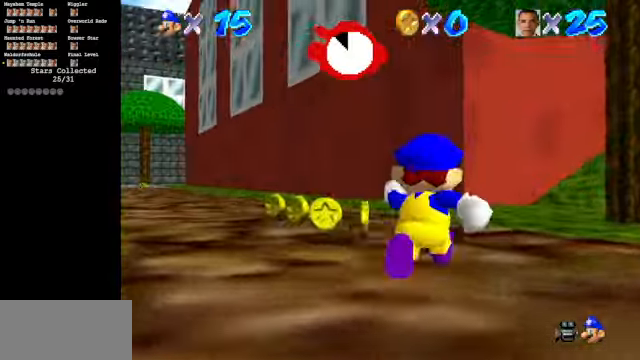
{"buttons": [], "left_stick": "up-left", "events": [[133, "left_stick", "up-left"], [300, "B", "down"], [467, "B", "up"]]}
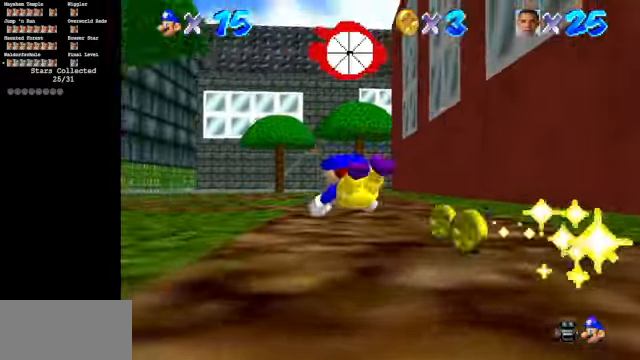
{"buttons": ["C_DOWN"], "left_stick": "up", "events": [[200, "A", "down"], [300, "A", "up"], [367, "left_stick", "up"], [500, "C_DOWN", "down"]]}
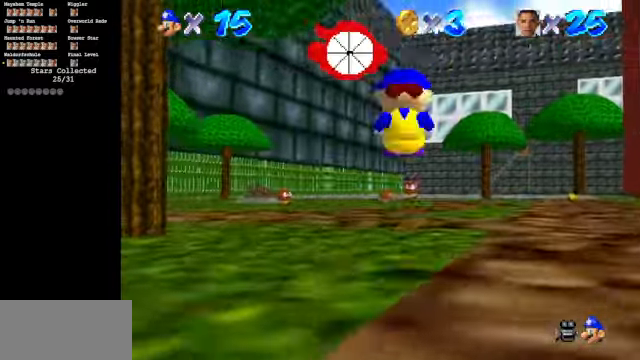
{"buttons": ["A", "B"], "left_stick": "up", "events": [[100, "C_DOWN", "up"], [333, "A", "down"], [333, "B", "down"]]}
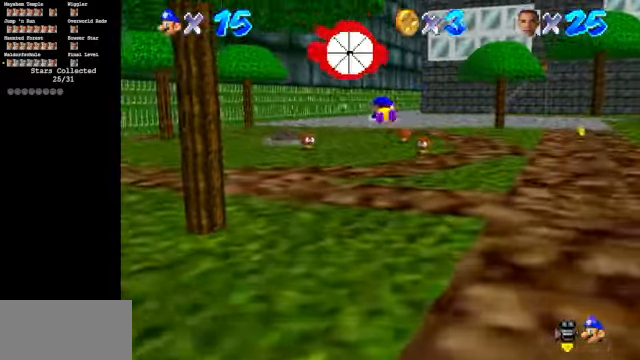
{"buttons": [], "left_stick": "up", "events": [[267, "B", "up"], [300, "A", "up"]]}
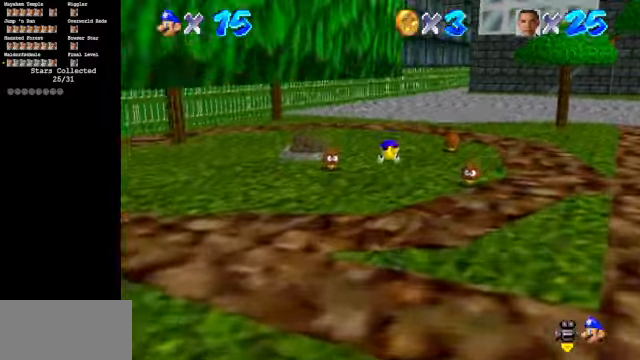
{"buttons": [], "left_stick": "up-left", "events": [[300, "A", "down"], [300, "left_stick", "up-left"], [366, "A", "up"]]}
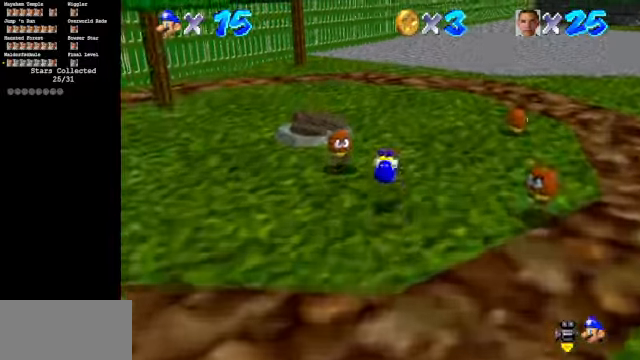
{"buttons": ["A"], "left_stick": "up-left", "events": [[100, "left_stick", "center"], [300, "left_stick", "up-left"], [500, "A", "down"]]}
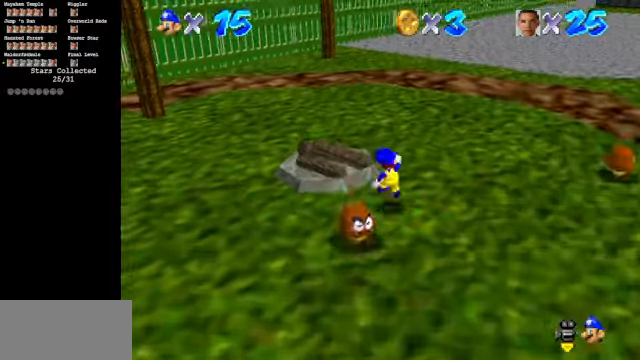
{"buttons": [], "left_stick": "down-right", "events": [[66, "A", "up"], [133, "left_stick", "center"], [266, "left_stick", "down-right"]]}
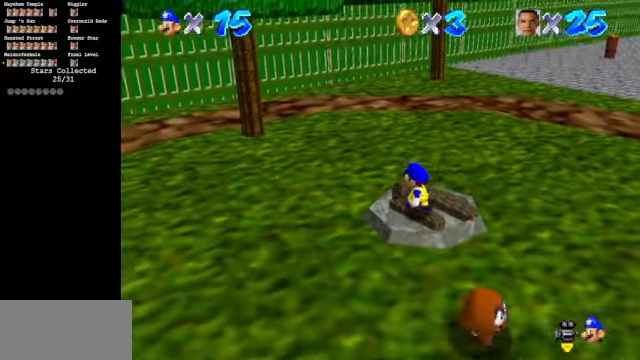
{"buttons": ["A"], "left_stick": "up-right", "events": [[33, "left_stick", "up"], [300, "left_stick", "up-right"], [466, "A", "down"]]}
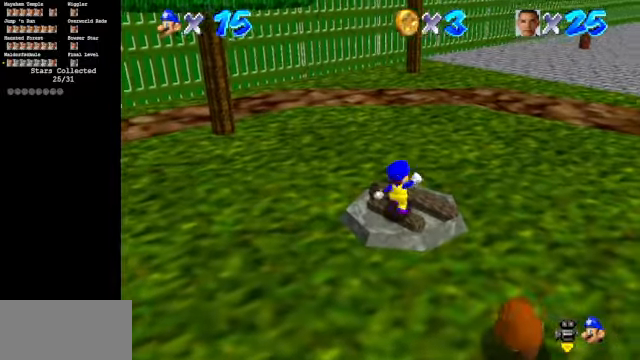
{"buttons": ["A"], "left_stick": "right", "events": [[233, "A", "up"], [300, "left_stick", "right"], [433, "A", "down"]]}
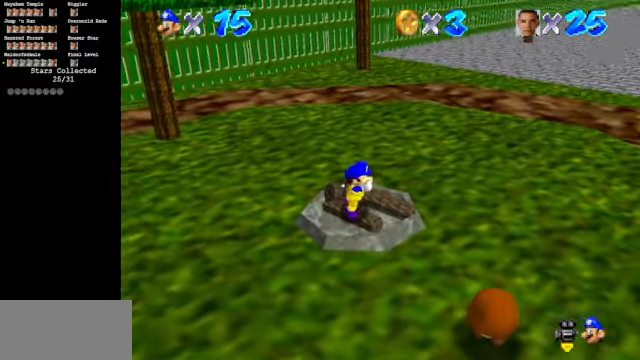
{"buttons": [], "left_stick": "down-right", "events": [[166, "A", "up"], [233, "left_stick", "down-right"], [366, "A", "down"], [466, "A", "up"]]}
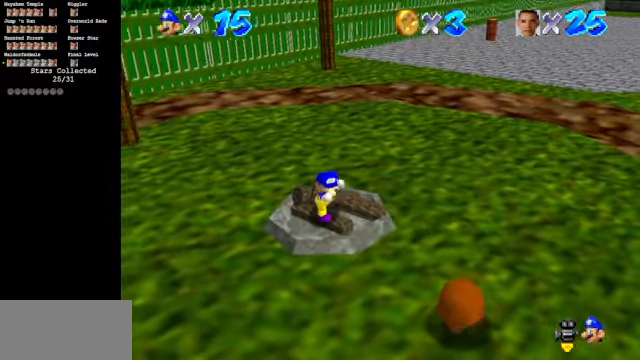
{"buttons": [], "left_stick": "down", "events": [[133, "A", "down"], [233, "left_stick", "down"], [266, "A", "up"]]}
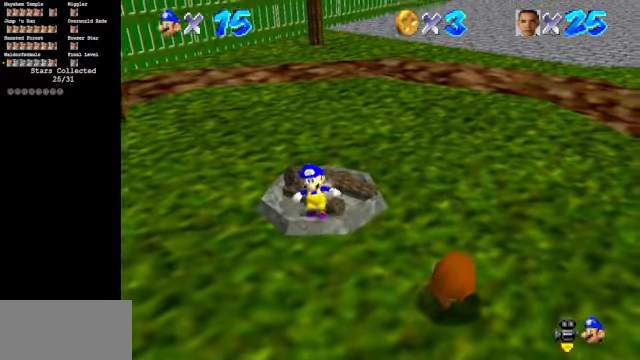
{"buttons": [], "left_stick": "down-right", "events": [[133, "A", "down"], [233, "left_stick", "down-right"], [266, "A", "up"]]}
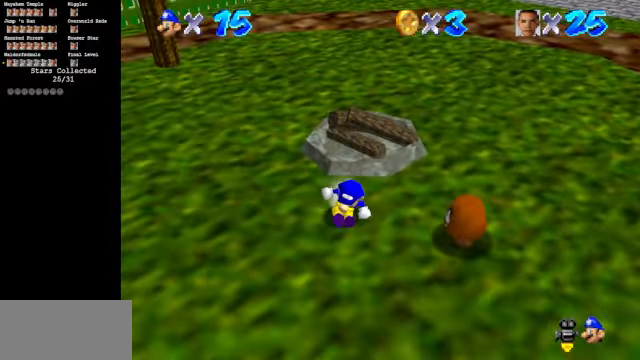
{"buttons": [], "left_stick": "up-right", "events": [[66, "C_LEFT", "down"], [66, "left_stick", "right"], [300, "C_LEFT", "up"], [400, "A", "down"], [433, "left_stick", "up-right"], [500, "A", "up"]]}
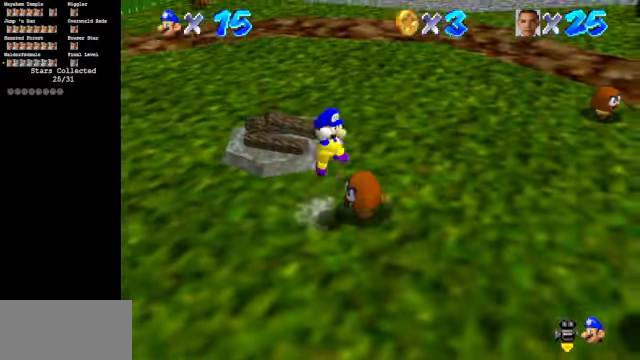
{"buttons": ["C_LEFT", "C_UP"], "left_stick": "up-right", "events": [[300, "C_LEFT", "down"], [466, "C_UP", "down"]]}
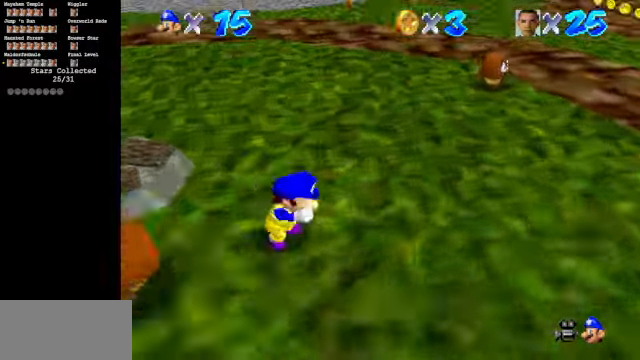
{"buttons": ["A", "Z"], "left_stick": "up", "events": [[66, "left_stick", "up"], [167, "C_LEFT", "up"], [167, "C_UP", "up"], [367, "Z", "down"], [467, "A", "down"]]}
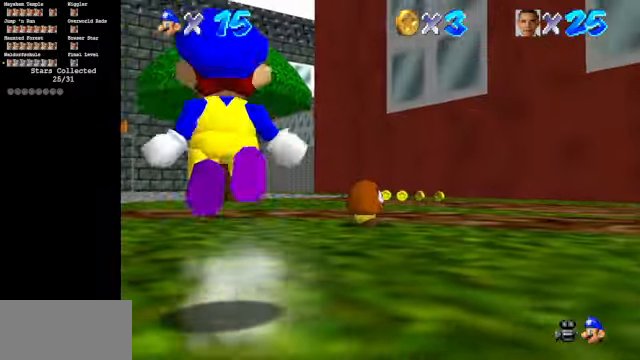
{"buttons": [], "left_stick": "up", "events": [[34, "A", "up"], [67, "Z", "up"]]}
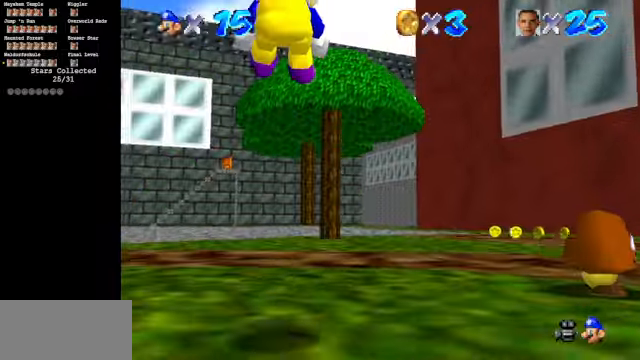
{"buttons": ["A", "Z"], "left_stick": "up", "events": [[434, "Z", "down"], [500, "A", "down"]]}
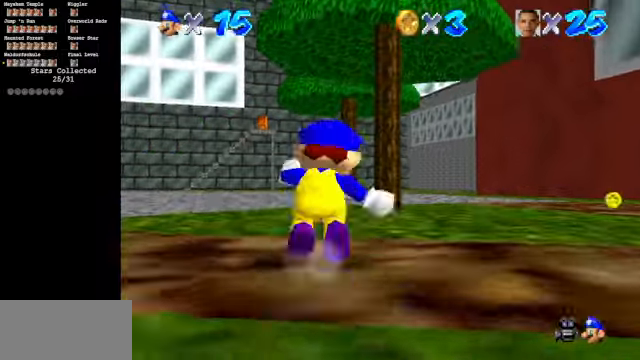
{"buttons": [], "left_stick": "up", "events": [[100, "A", "up"], [100, "Z", "up"]]}
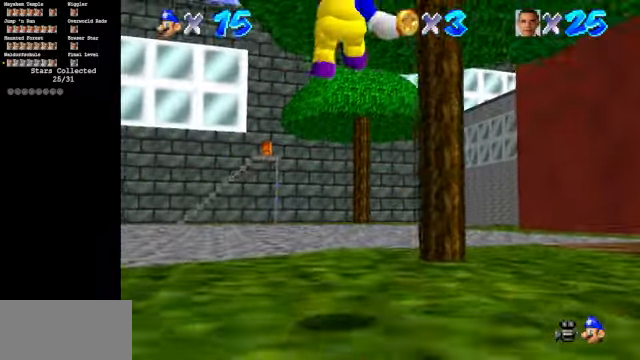
{"buttons": ["Z"], "left_stick": "up", "events": [[500, "Z", "down"]]}
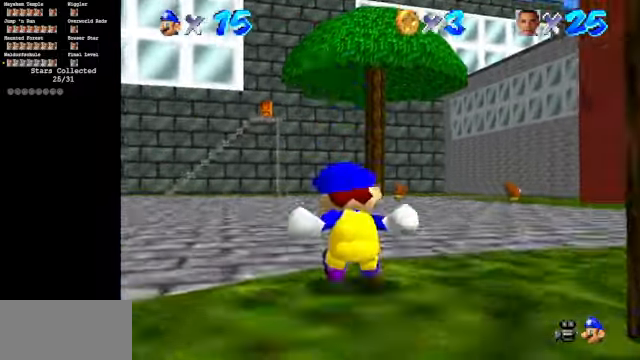
{"buttons": [], "left_stick": "up", "events": [[34, "A", "down"], [134, "A", "up"], [200, "Z", "up"]]}
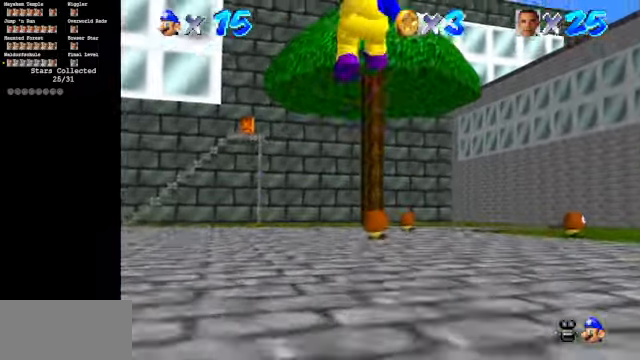
{"buttons": [], "left_stick": "up-right", "events": [[167, "left_stick", "up-right"]]}
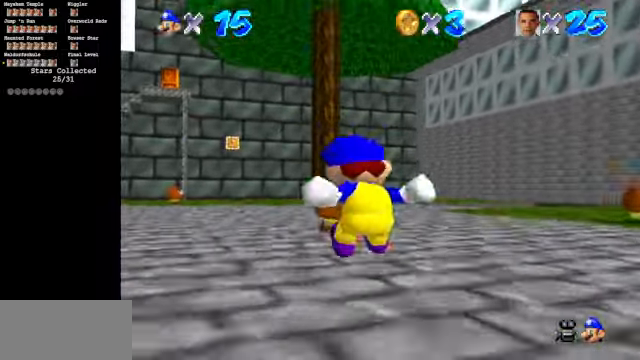
{"buttons": [], "left_stick": "up", "events": [[367, "C_DOWN", "down"], [400, "left_stick", "up"], [500, "C_DOWN", "up"]]}
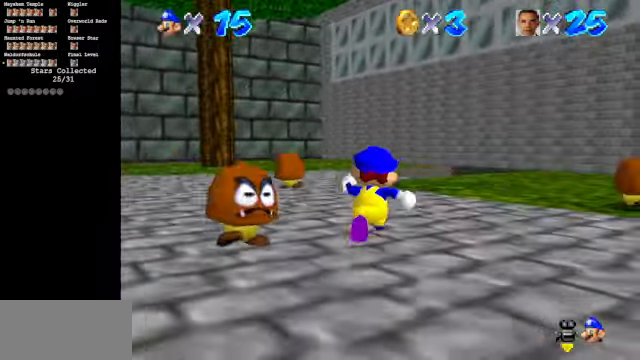
{"buttons": [], "left_stick": "up", "events": [[134, "B", "down"], [334, "B", "up"]]}
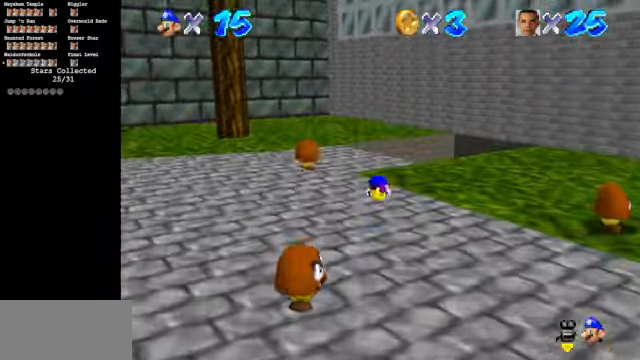
{"buttons": ["C_DOWN", "C_LEFT"], "left_stick": "up", "events": [[34, "A", "down"], [134, "A", "up"], [267, "C_DOWN", "down"], [267, "C_LEFT", "down"]]}